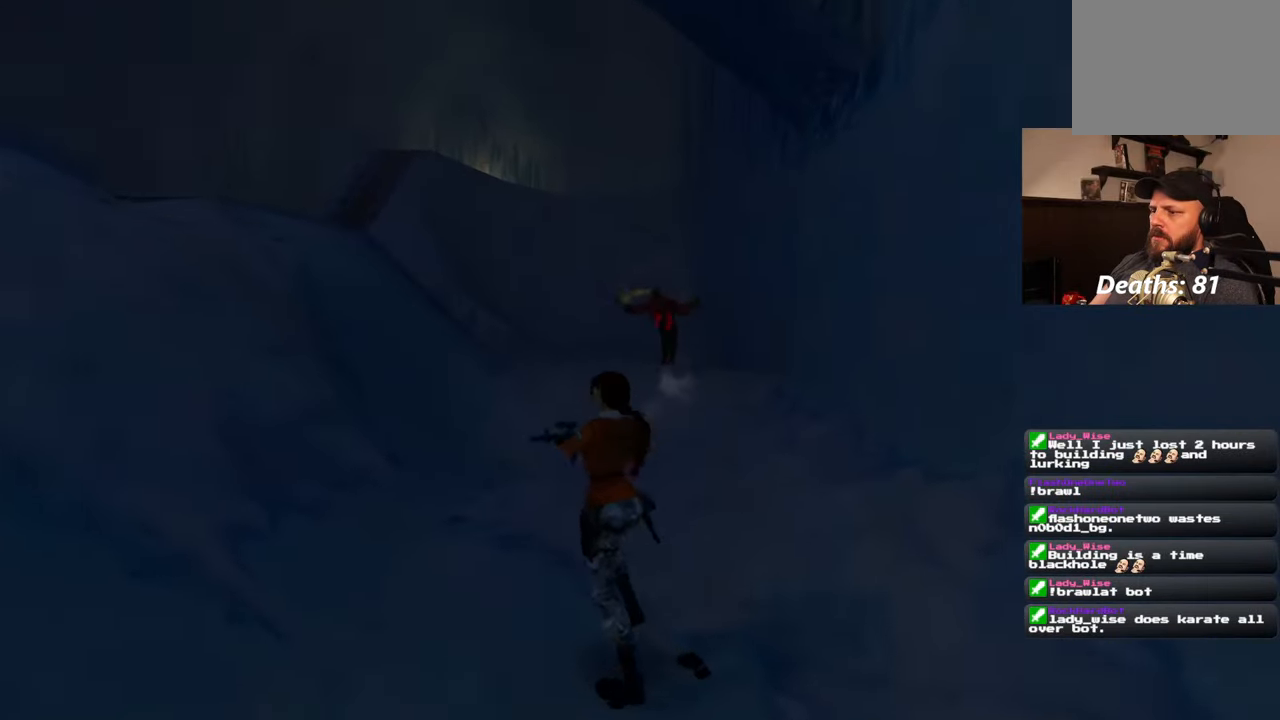
Gameplay with a controller (PlayStation layout); each line is a JSON object with the inputs held at the frame after it. "events" lists button and stick changes between this image and that frame as [ms after this image, input, new state], when the widget could be followed in between. Not read: L1 L3 R2 R3 START.
{"buttons": [], "left_stick": "up-left", "right_stick": "center", "events": [[50, "left_stick", "left"], [50, "right_stick", "left"], [217, "right_stick", "center"], [400, "left_stick", "up-left"]]}
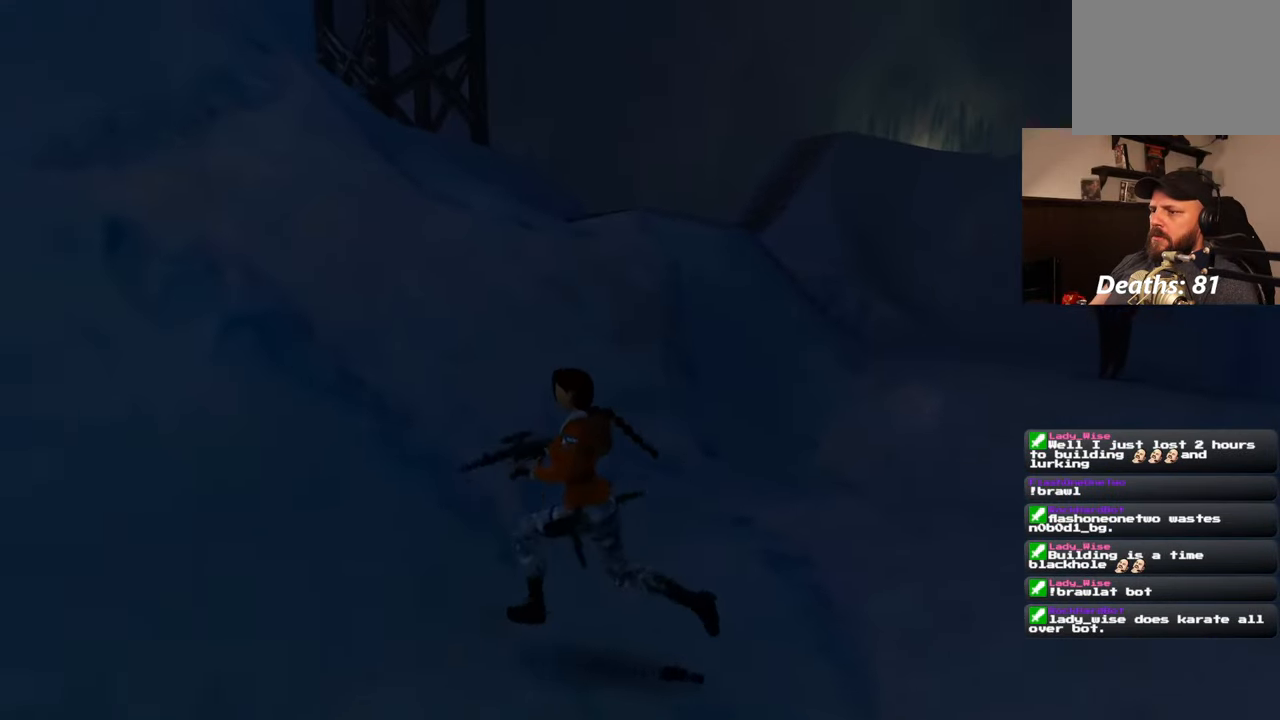
{"buttons": [], "left_stick": "center", "right_stick": "center", "events": [[383, "left_stick", "center"]]}
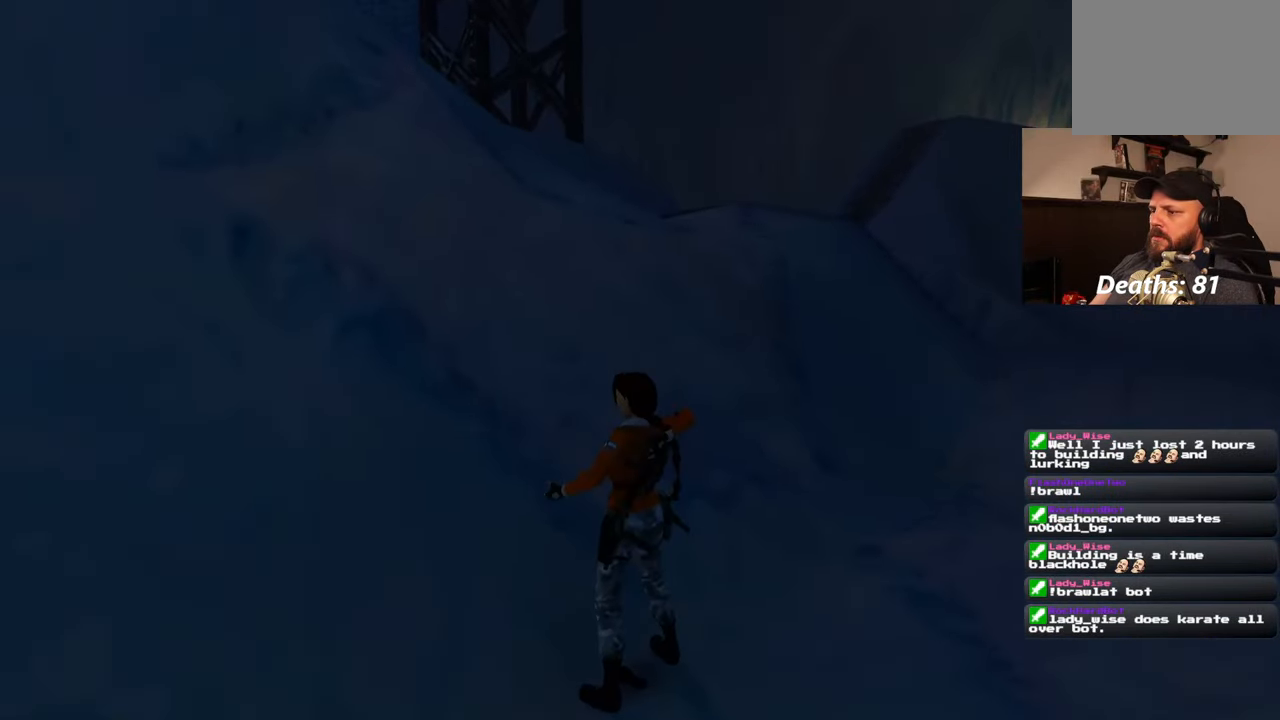
{"buttons": [], "left_stick": "center", "right_stick": "center", "events": [[83, "right_stick", "down-right"], [467, "right_stick", "center"]]}
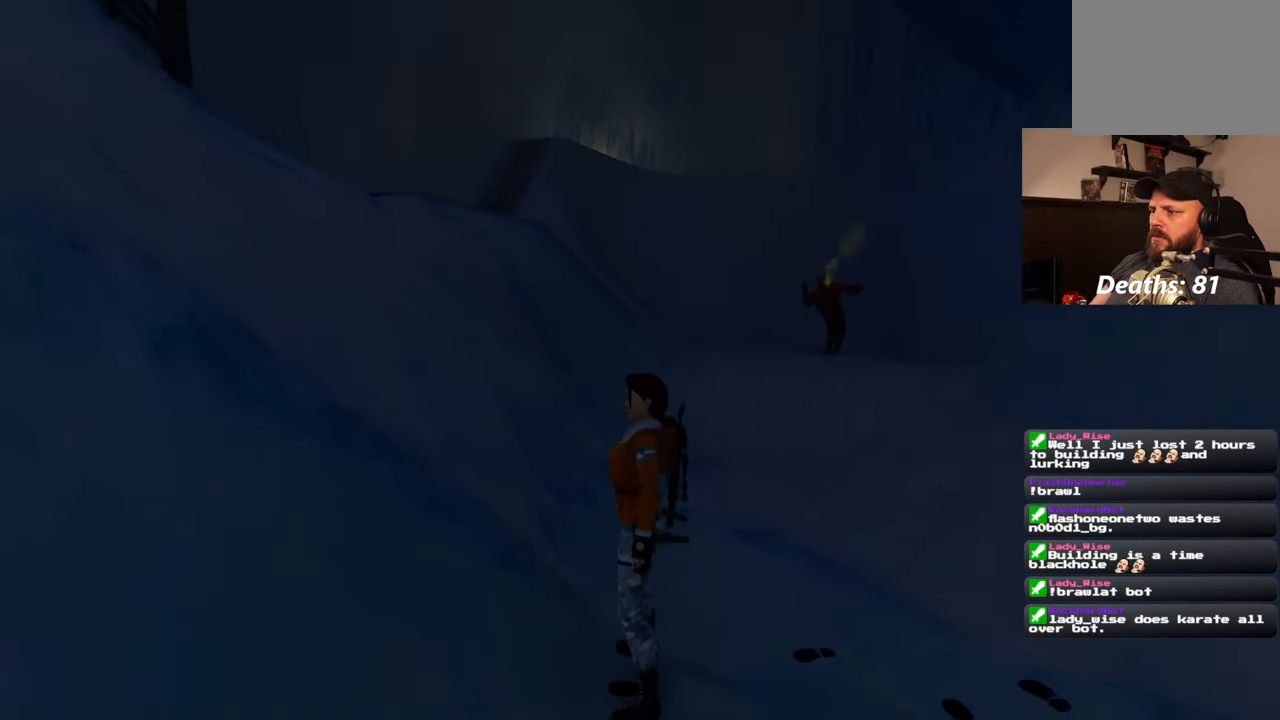
{"buttons": [], "left_stick": "center", "right_stick": "center", "events": []}
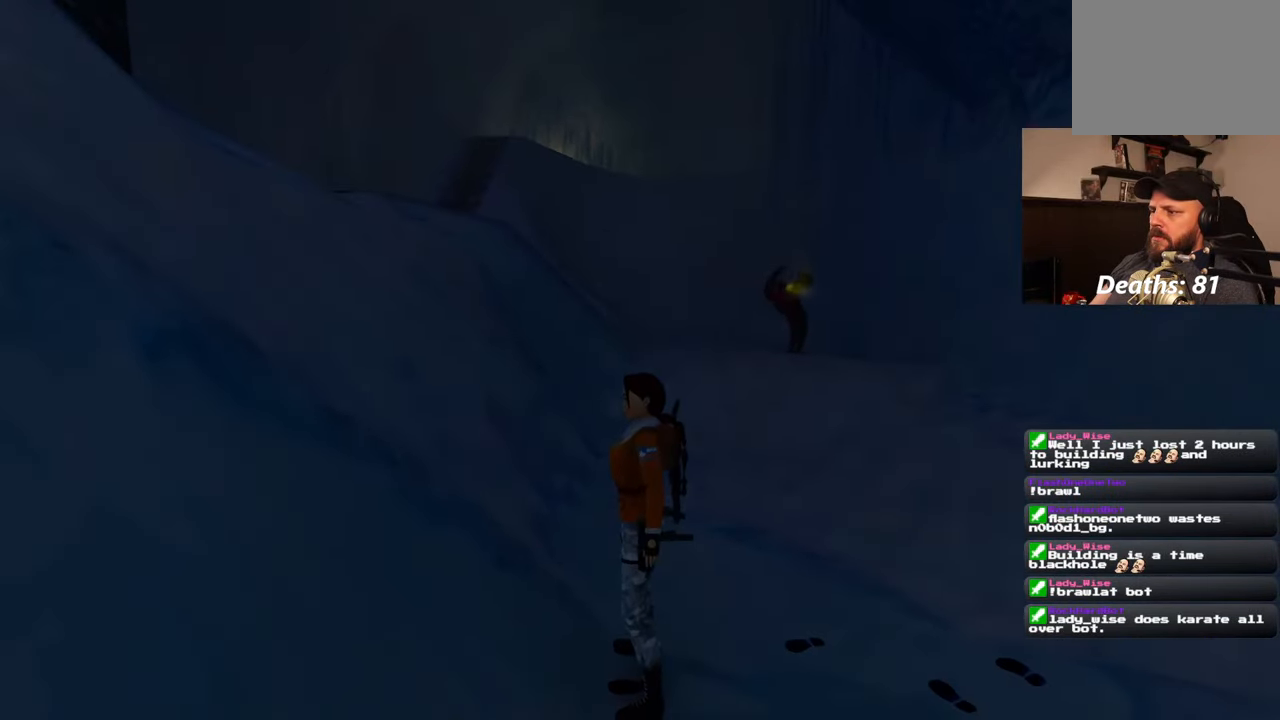
{"buttons": [], "left_stick": "up", "right_stick": "center", "events": [[217, "left_stick", "up-right"], [317, "right_stick", "down"], [350, "left_stick", "up"], [467, "right_stick", "center"]]}
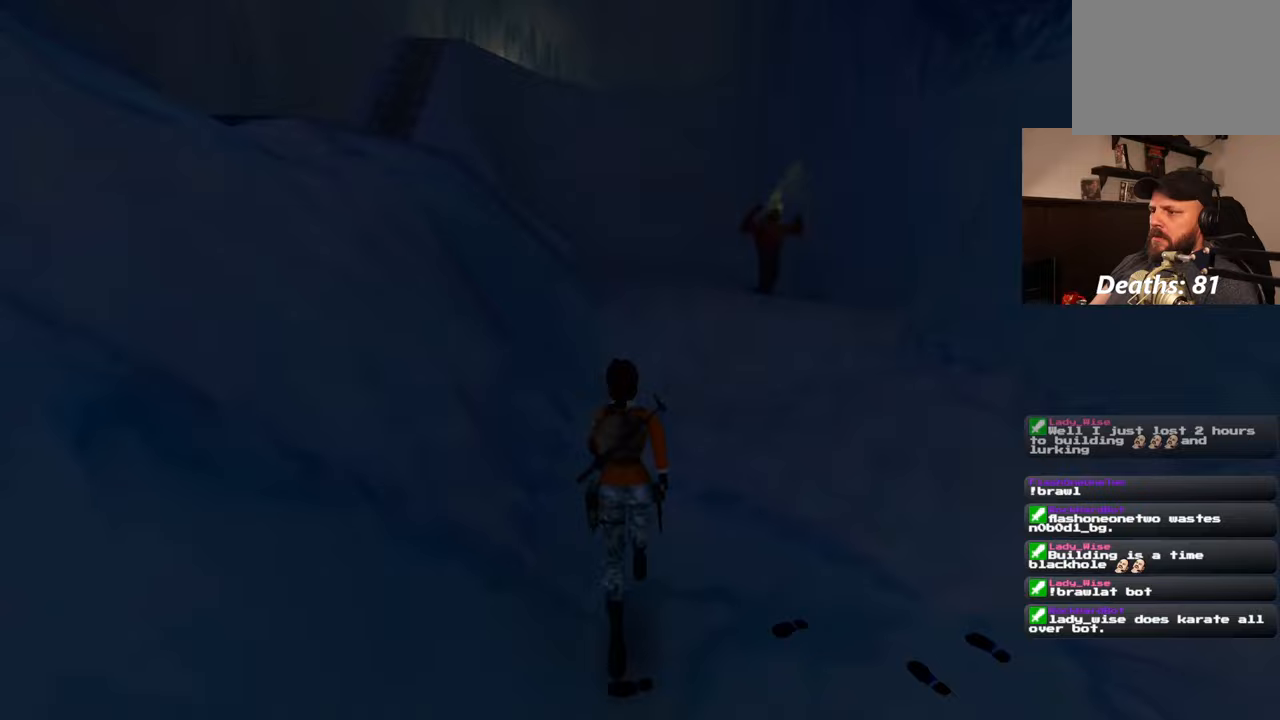
{"buttons": [], "left_stick": "up", "right_stick": "center", "events": []}
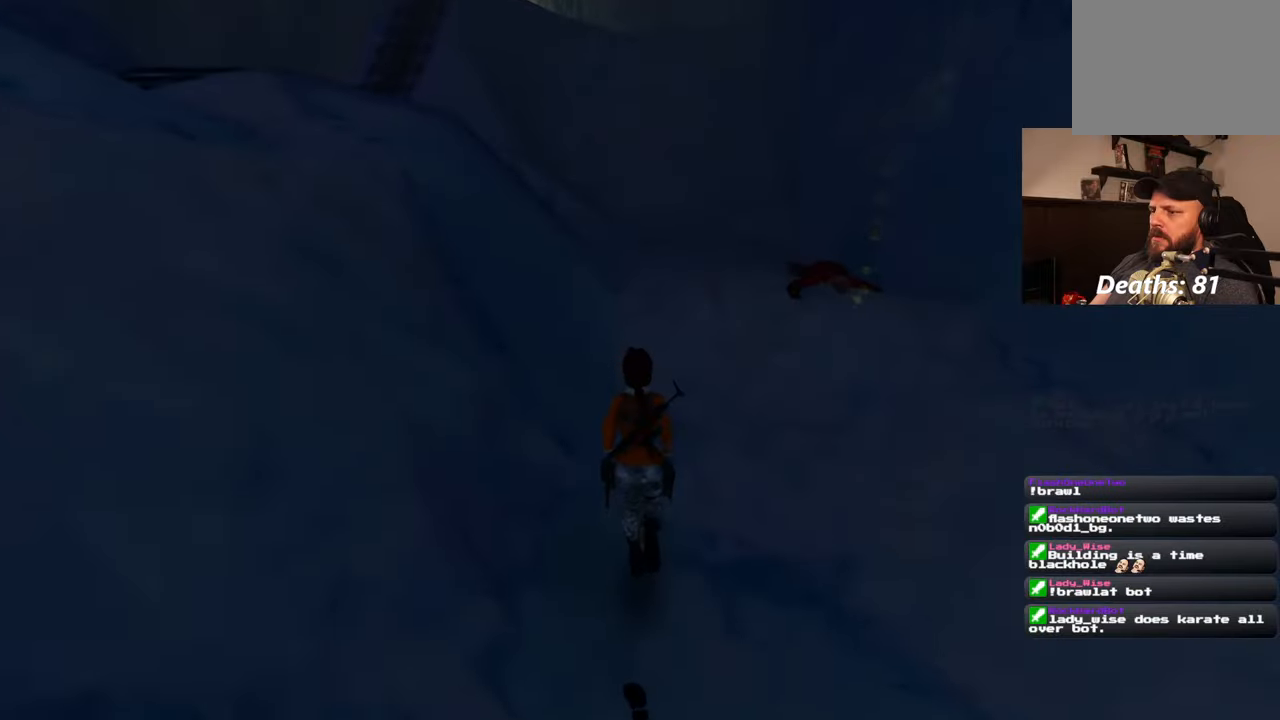
{"buttons": ["SQUARE"], "left_stick": "up", "right_stick": "center", "events": [[317, "SQUARE", "down"]]}
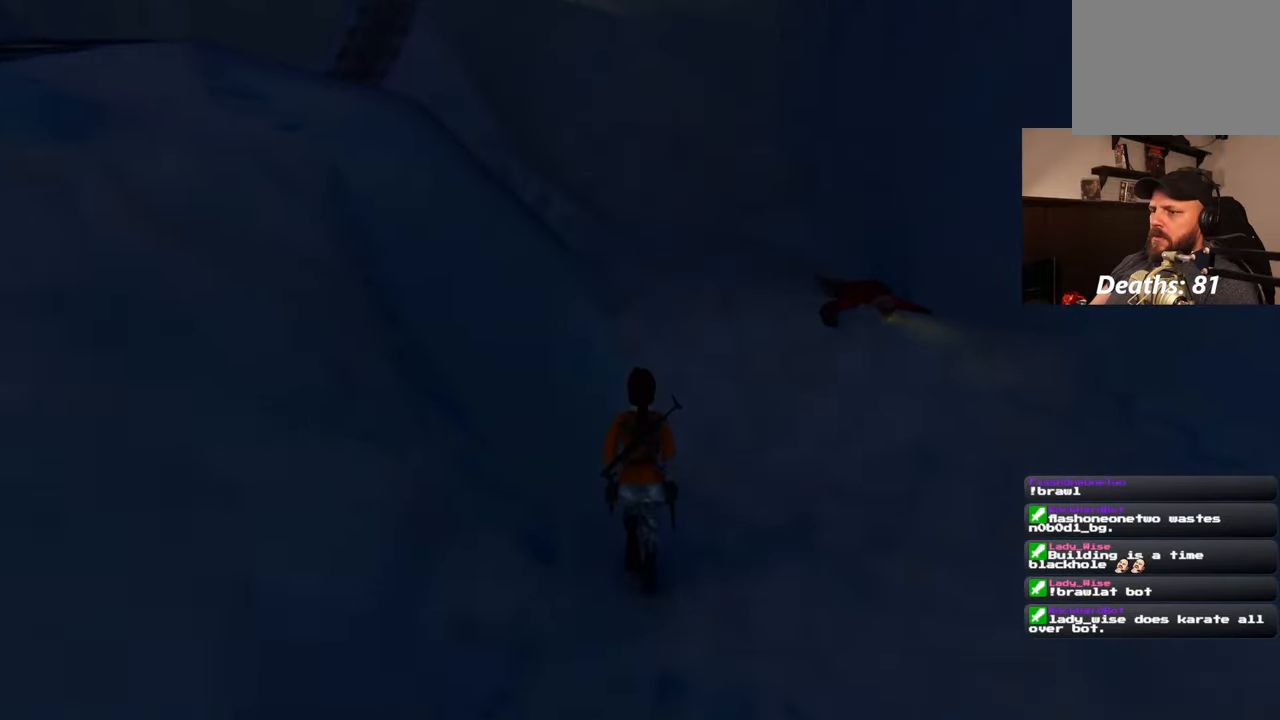
{"buttons": [], "left_stick": "up", "right_stick": "left", "events": [[67, "SQUARE", "up"], [250, "right_stick", "left"]]}
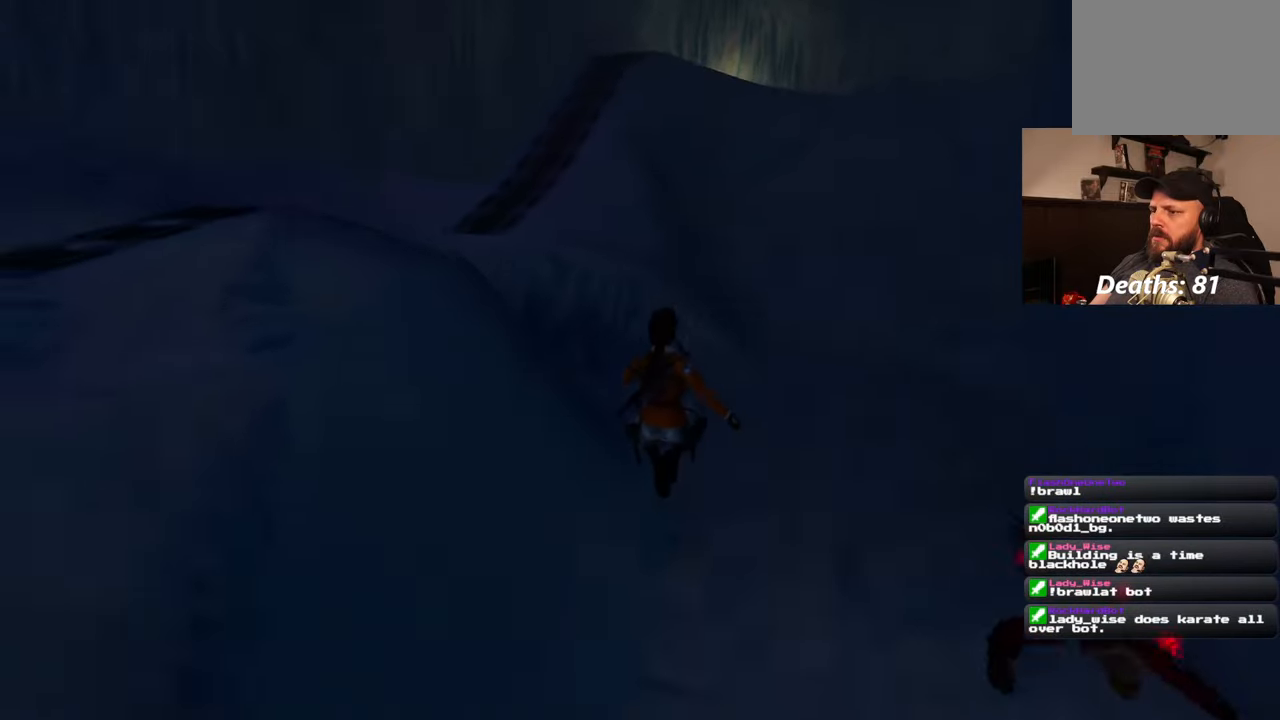
{"buttons": [], "left_stick": "up-right", "right_stick": "left", "events": [[50, "left_stick", "up-right"]]}
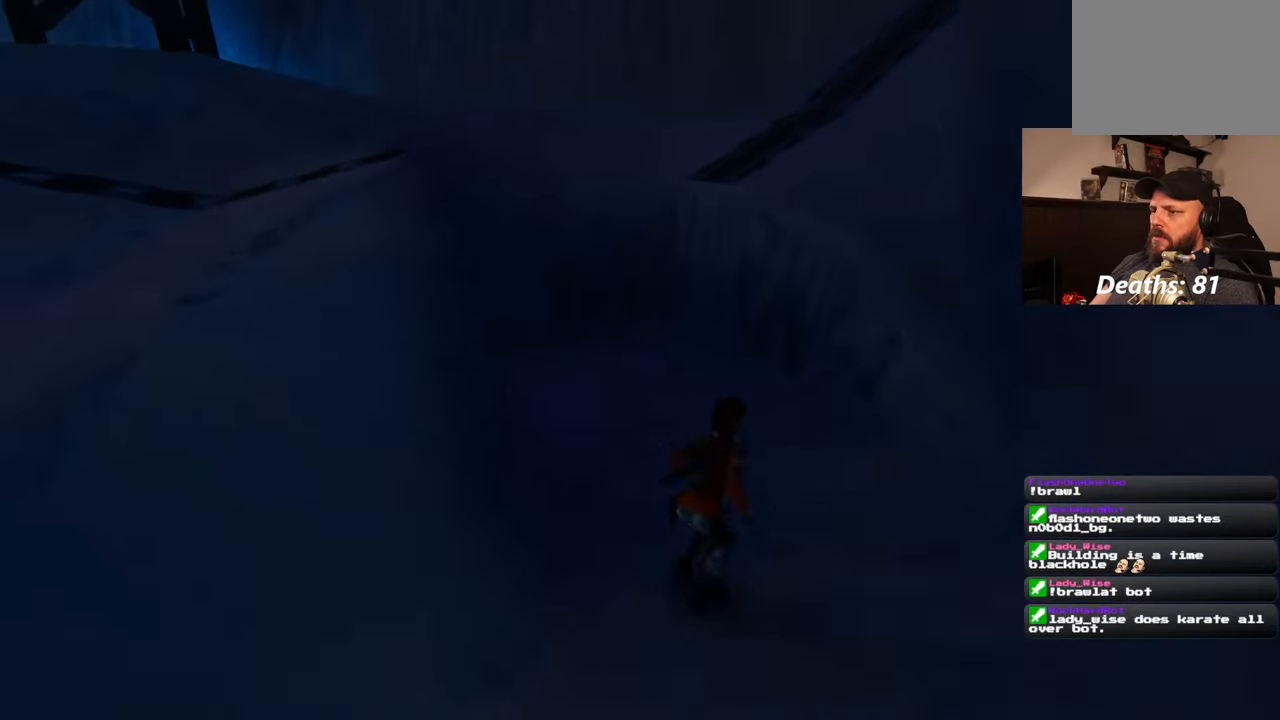
{"buttons": [], "left_stick": "up", "right_stick": "center", "events": [[167, "left_stick", "up"], [167, "right_stick", "center"]]}
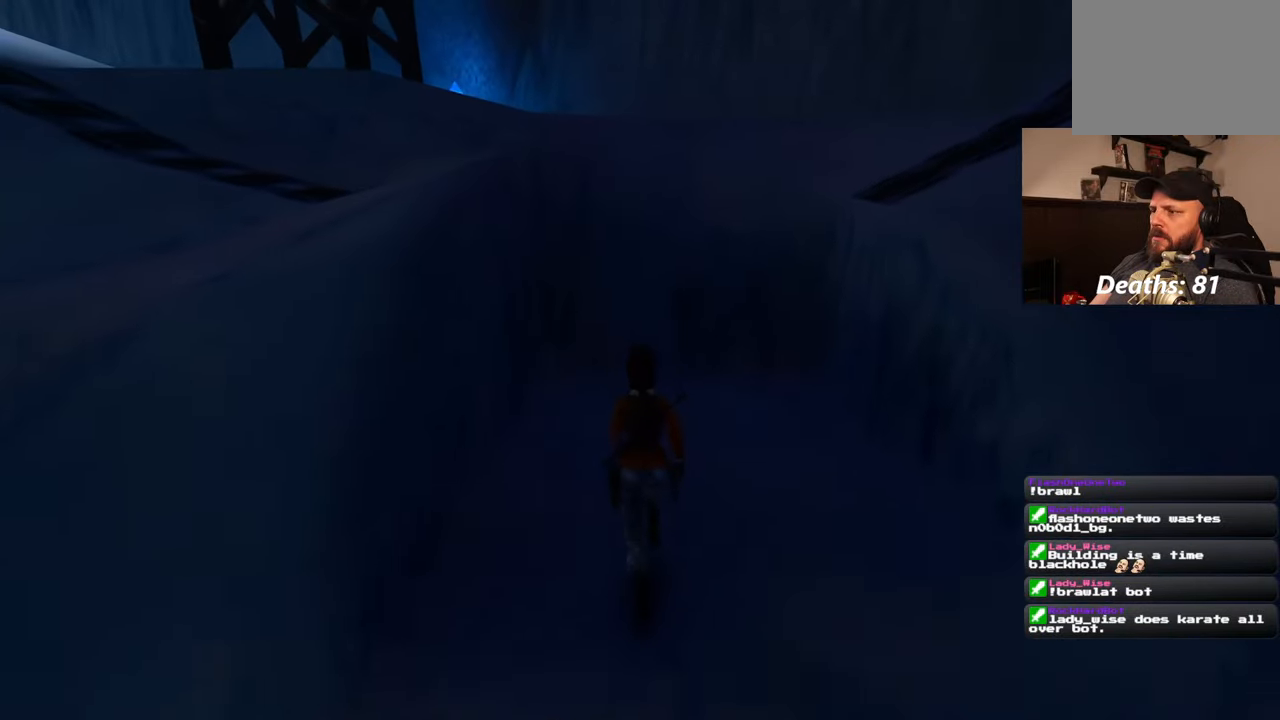
{"buttons": [], "left_stick": "up", "right_stick": "center", "events": [[100, "left_stick", "up-right"], [250, "right_stick", "down-right"], [350, "left_stick", "up"], [433, "right_stick", "center"]]}
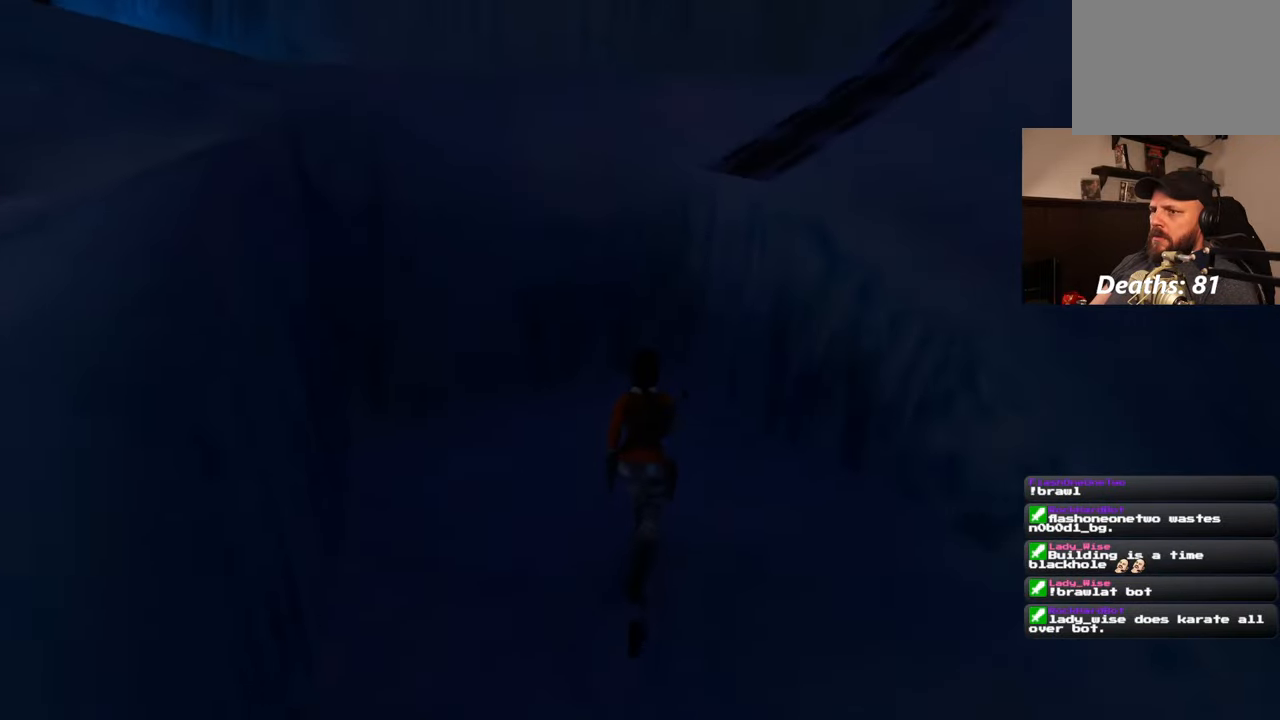
{"buttons": [], "left_stick": "down-left", "right_stick": "left", "events": [[100, "left_stick", "up-left"], [300, "right_stick", "left"], [400, "left_stick", "down-left"]]}
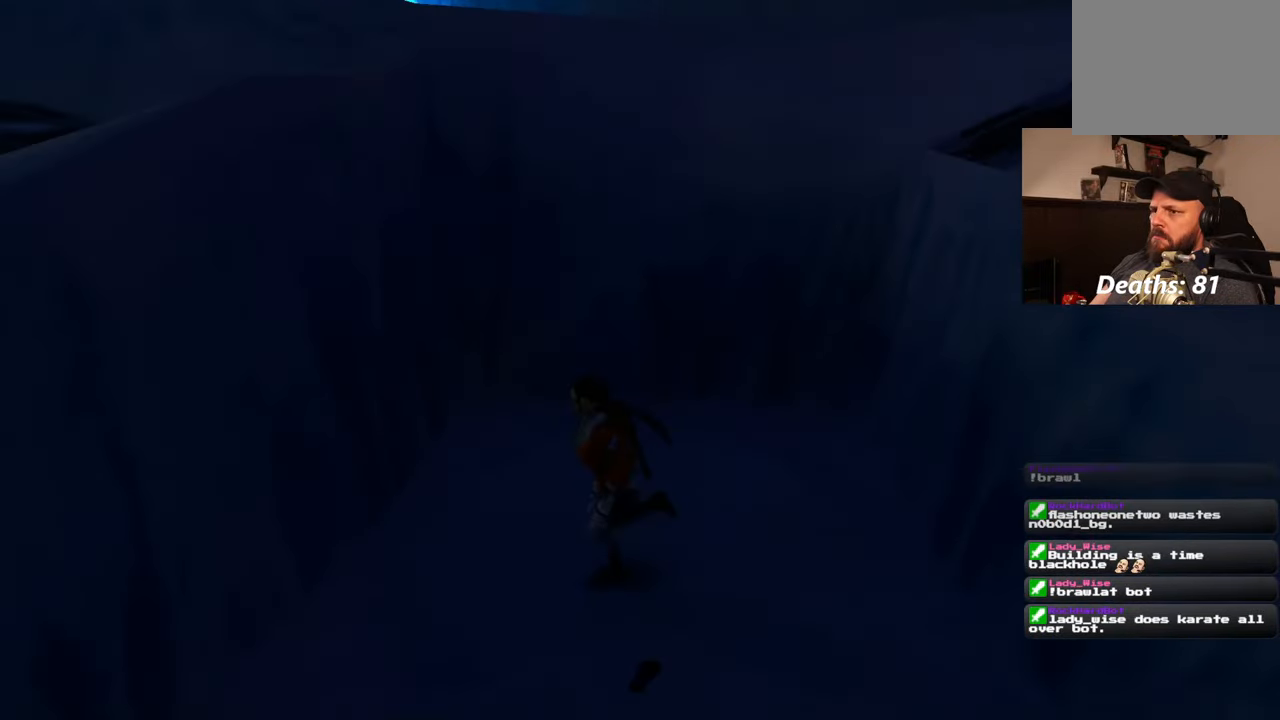
{"buttons": [], "left_stick": "down-left", "right_stick": "center", "events": [[283, "right_stick", "center"]]}
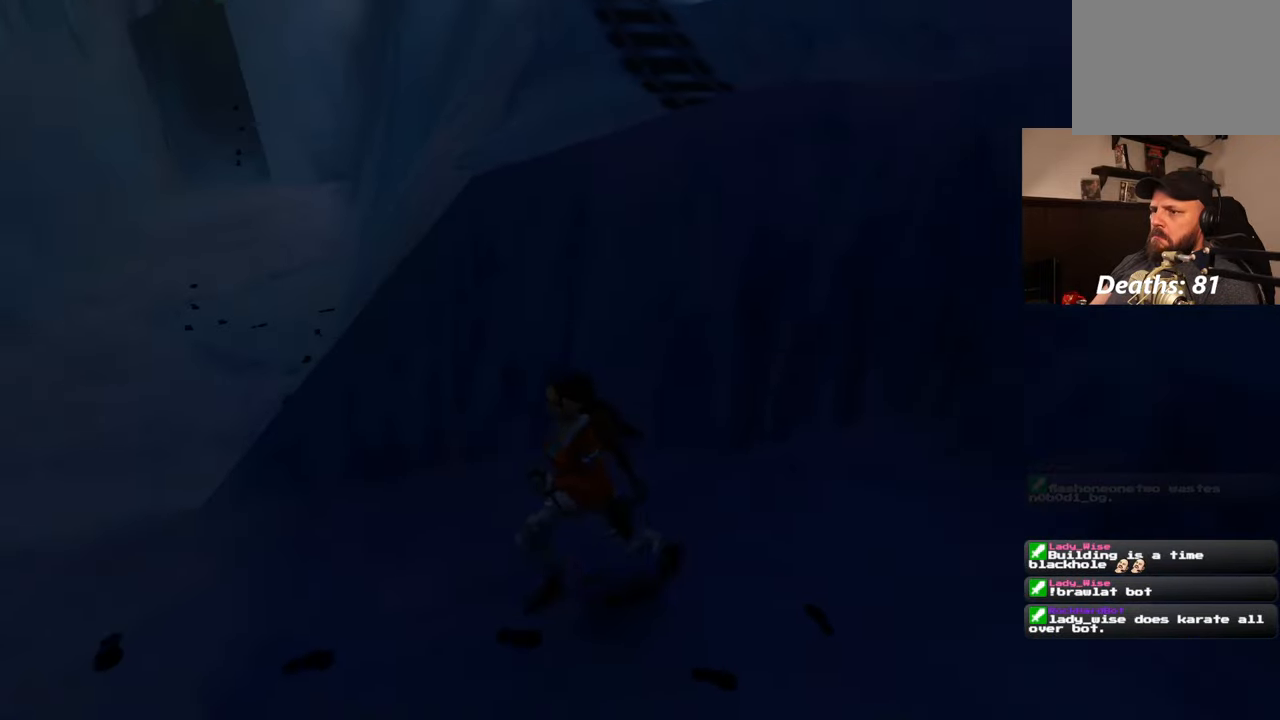
{"buttons": [], "left_stick": "down-left", "right_stick": "down-right", "events": [[183, "right_stick", "down-right"]]}